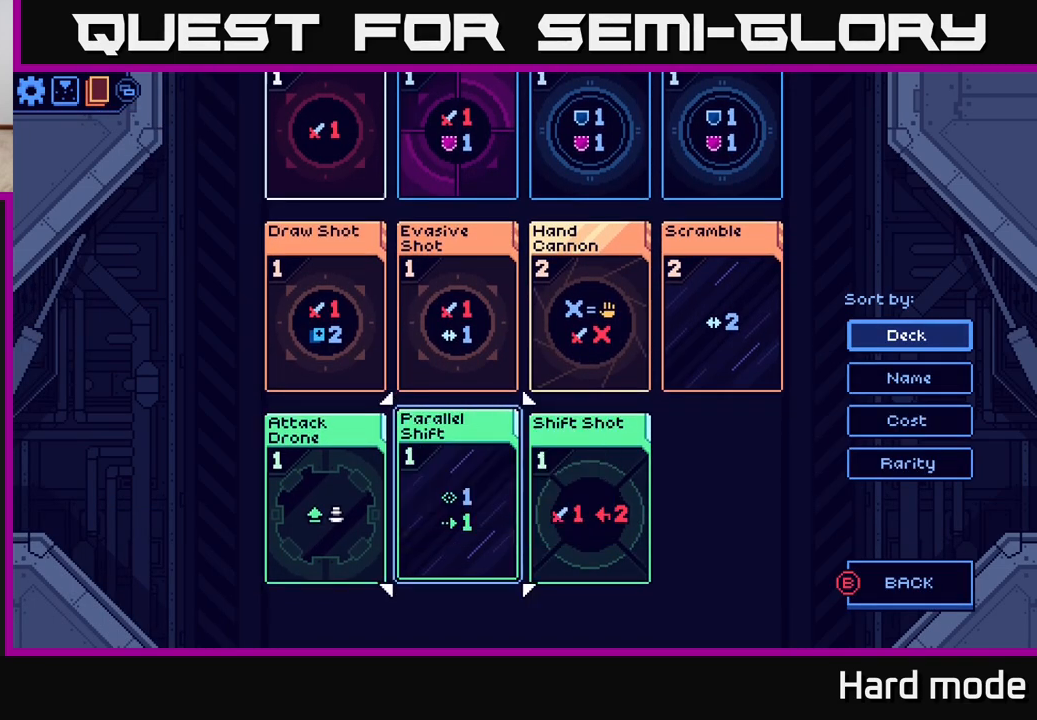
Gameplay with a controller (Xbox layout); each line is a JSON object with the inputs held at the frame after it. "events" lists button and stick changes between this image and that frame as [ms after this image, input, new state], when the widget could be followed in between.
{"buttons": [], "left_stick": "center", "right_stick": "center", "events": [[33, "left_stick", "right"], [183, "left_stick", "center"], [367, "left_stick", "up"], [483, "left_stick", "center"]]}
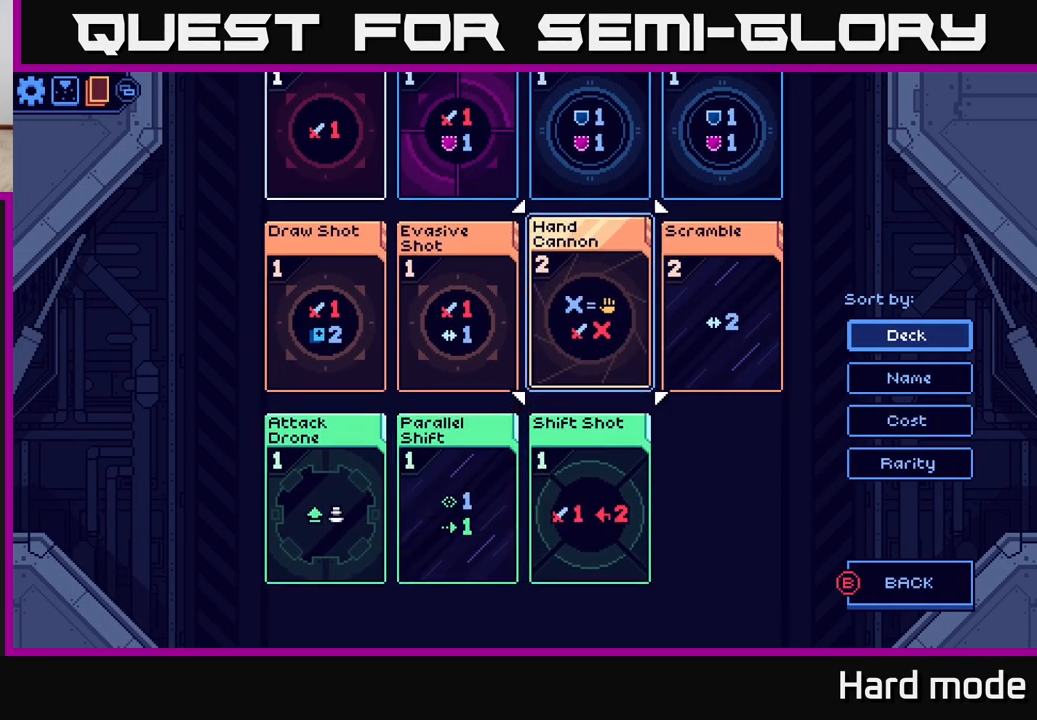
{"buttons": [], "left_stick": "center", "right_stick": "center", "events": [[67, "left_stick", "up"], [183, "left_stick", "center"], [250, "left_stick", "up"], [383, "left_stick", "center"]]}
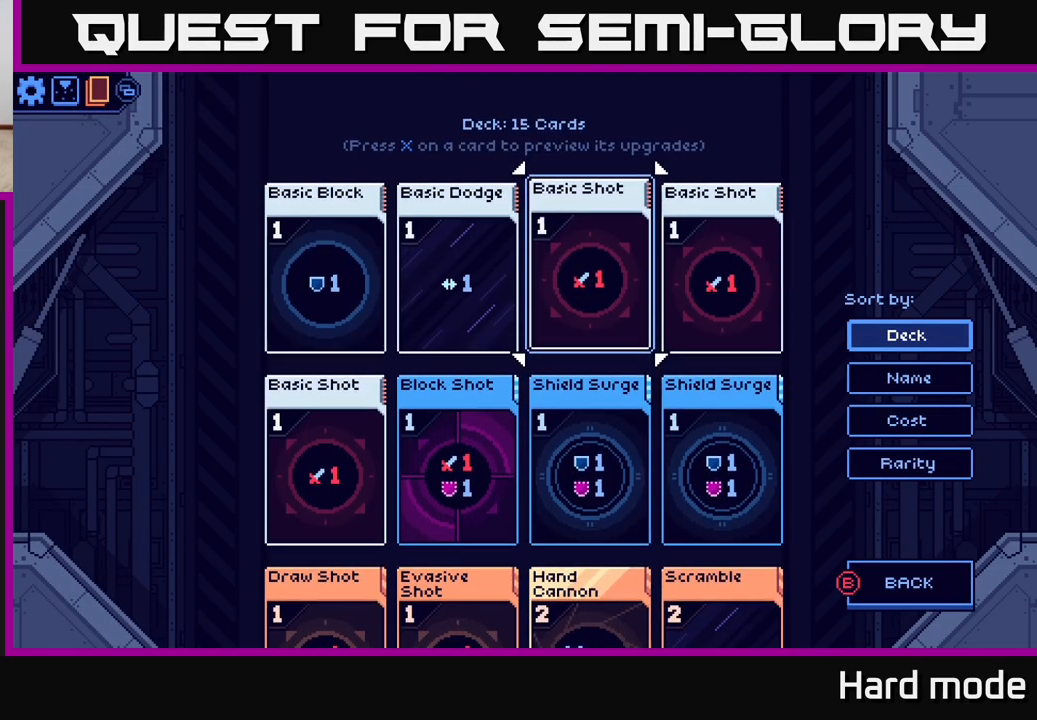
{"buttons": [], "left_stick": "center", "right_stick": "center", "events": [[133, "B", "down"], [200, "B", "up"]]}
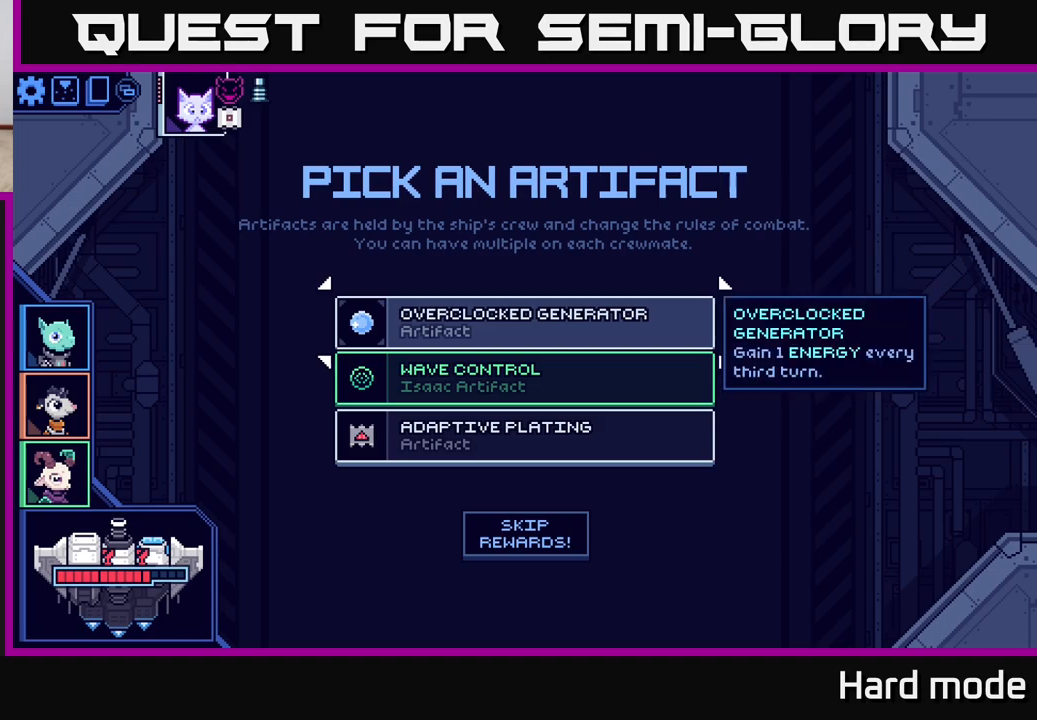
{"buttons": [], "left_stick": "down", "right_stick": "center", "events": [[467, "left_stick", "down"]]}
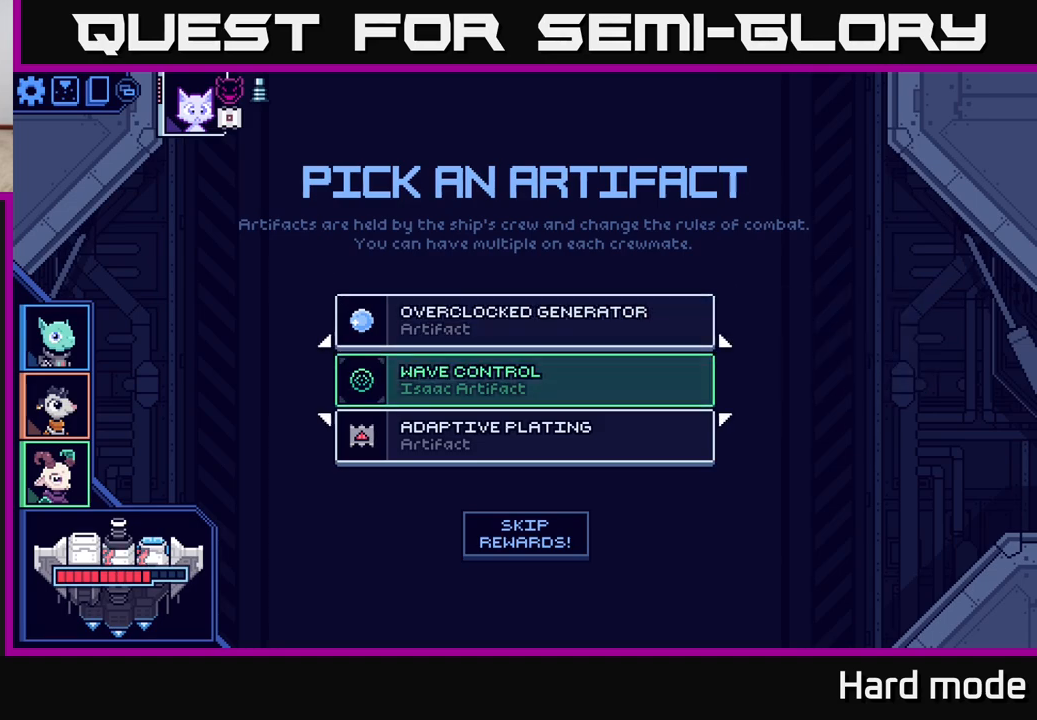
{"buttons": [], "left_stick": "center", "right_stick": "center", "events": [[117, "left_stick", "center"], [200, "left_stick", "down"], [317, "left_stick", "center"]]}
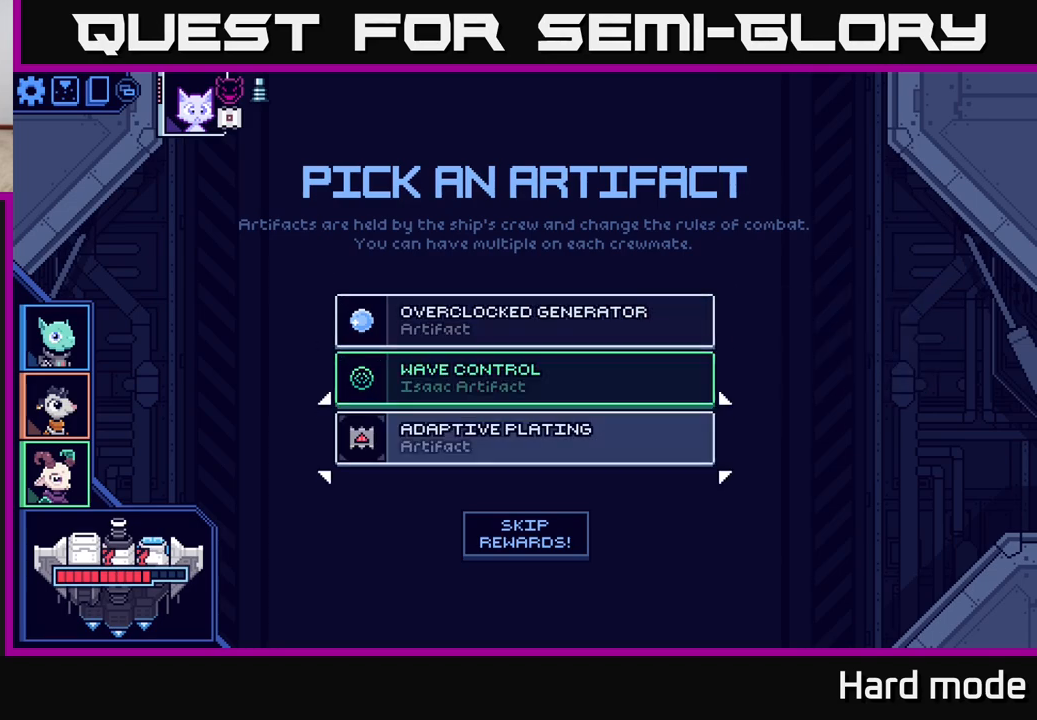
{"buttons": [], "left_stick": "center", "right_stick": "center", "events": [[17, "left_stick", "up"], [133, "left_stick", "center"], [217, "left_stick", "up"], [317, "left_stick", "center"]]}
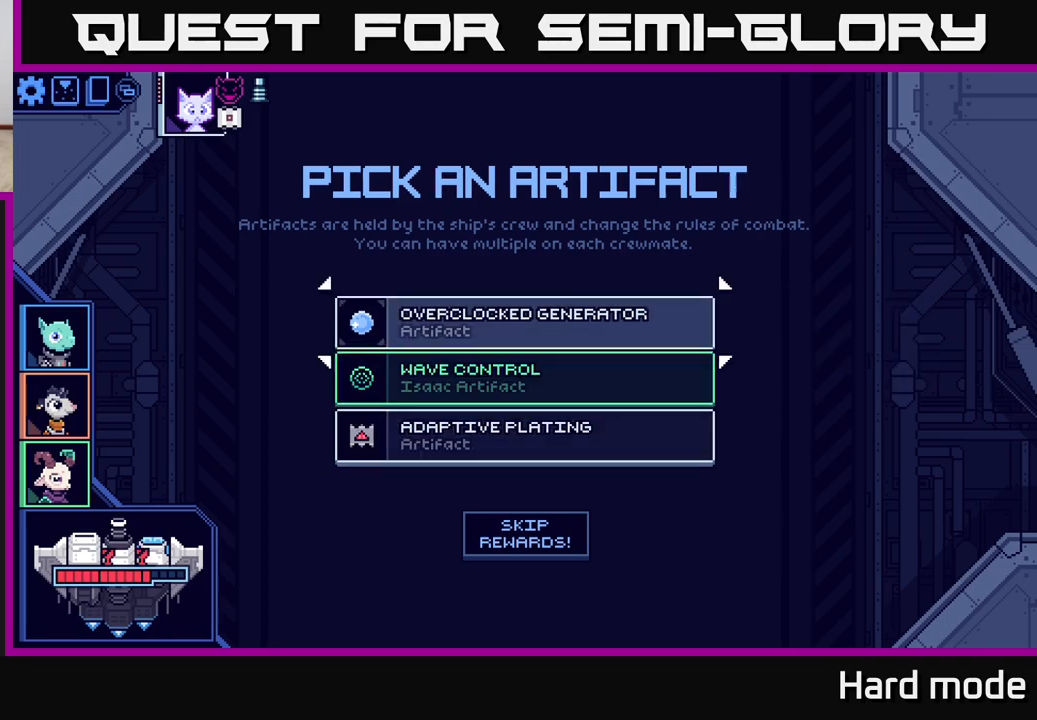
{"buttons": [], "left_stick": "center", "right_stick": "center", "events": []}
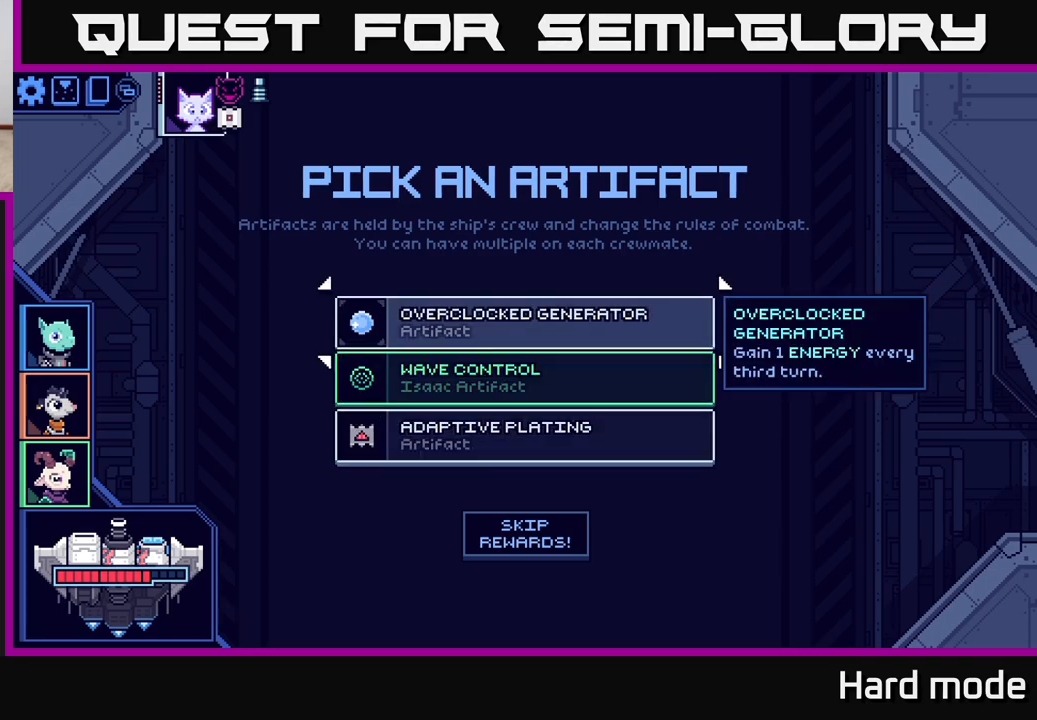
{"buttons": [], "left_stick": "center", "right_stick": "center", "events": []}
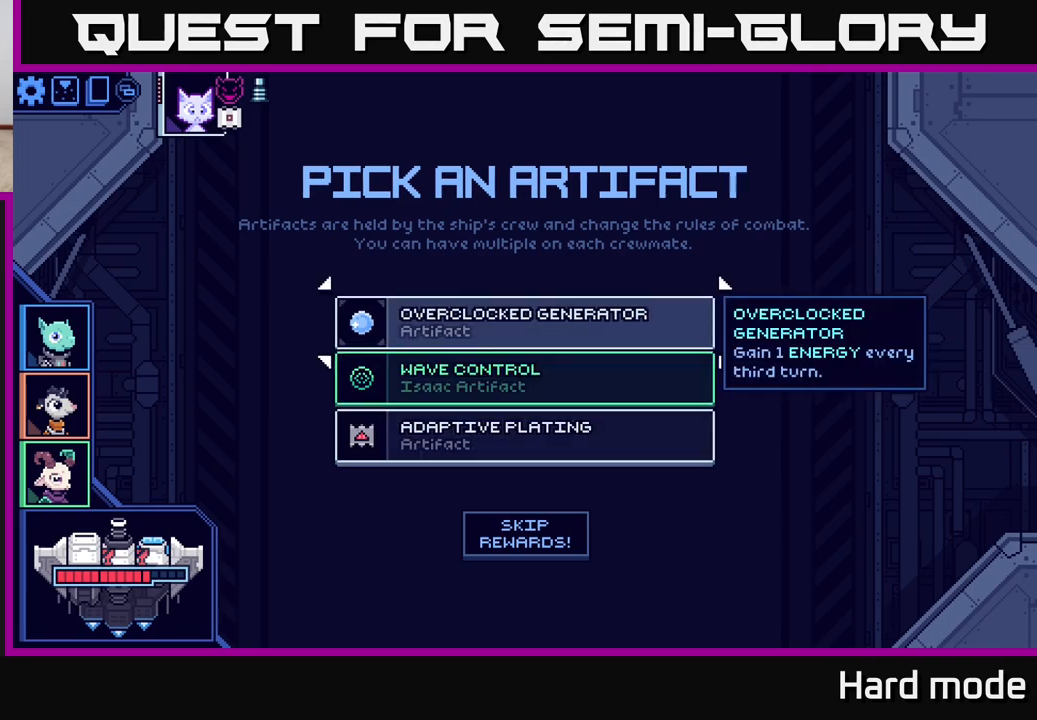
{"buttons": [], "left_stick": "center", "right_stick": "center", "events": []}
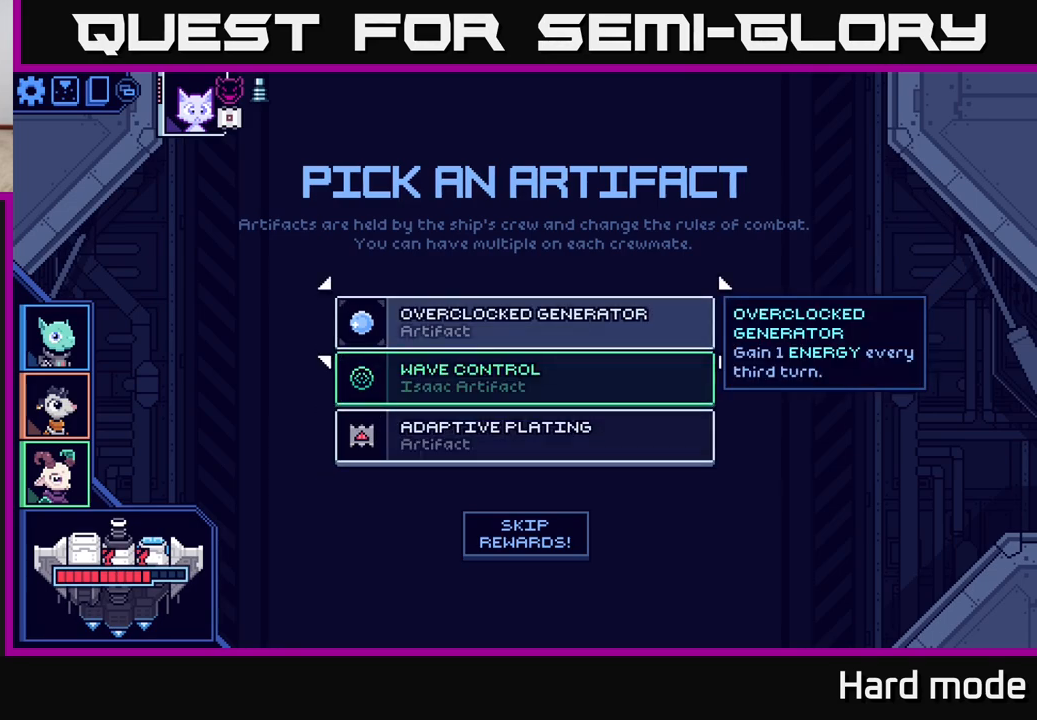
{"buttons": [], "left_stick": "center", "right_stick": "center", "events": []}
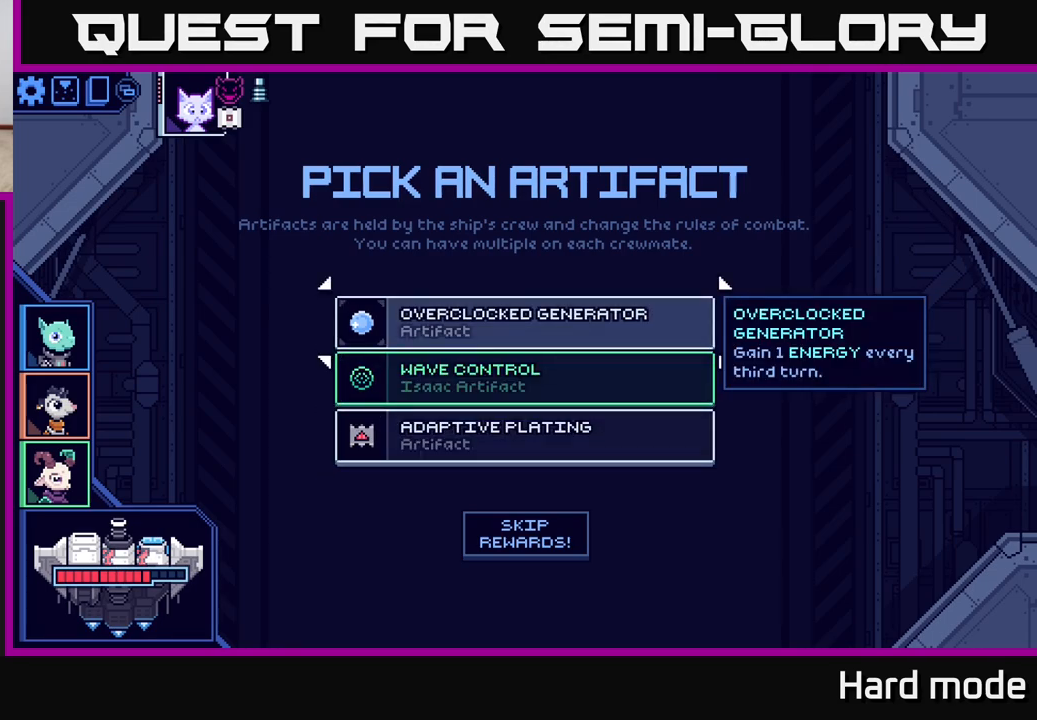
{"buttons": [], "left_stick": "center", "right_stick": "center", "events": []}
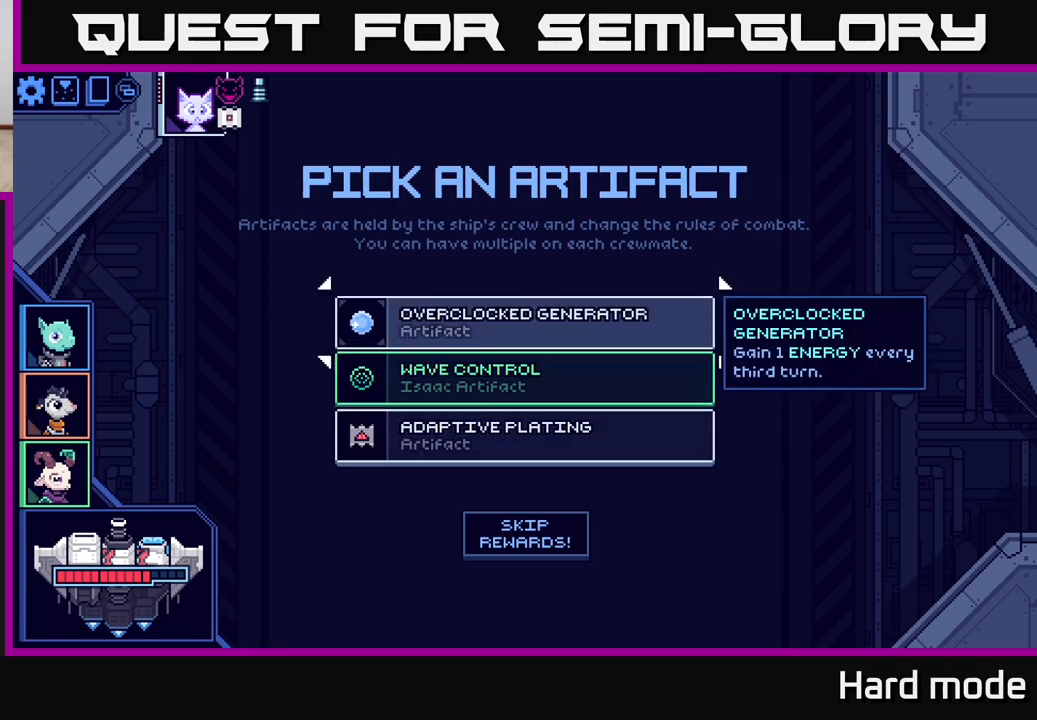
{"buttons": [], "left_stick": "center", "right_stick": "center", "events": []}
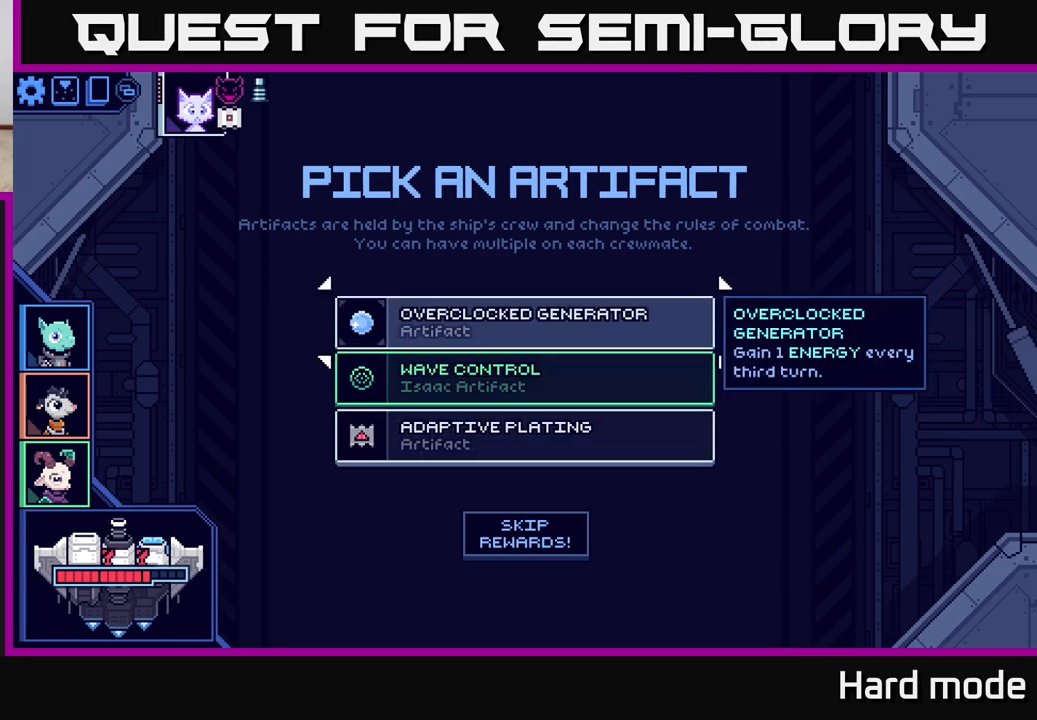
{"buttons": [], "left_stick": "center", "right_stick": "center", "events": []}
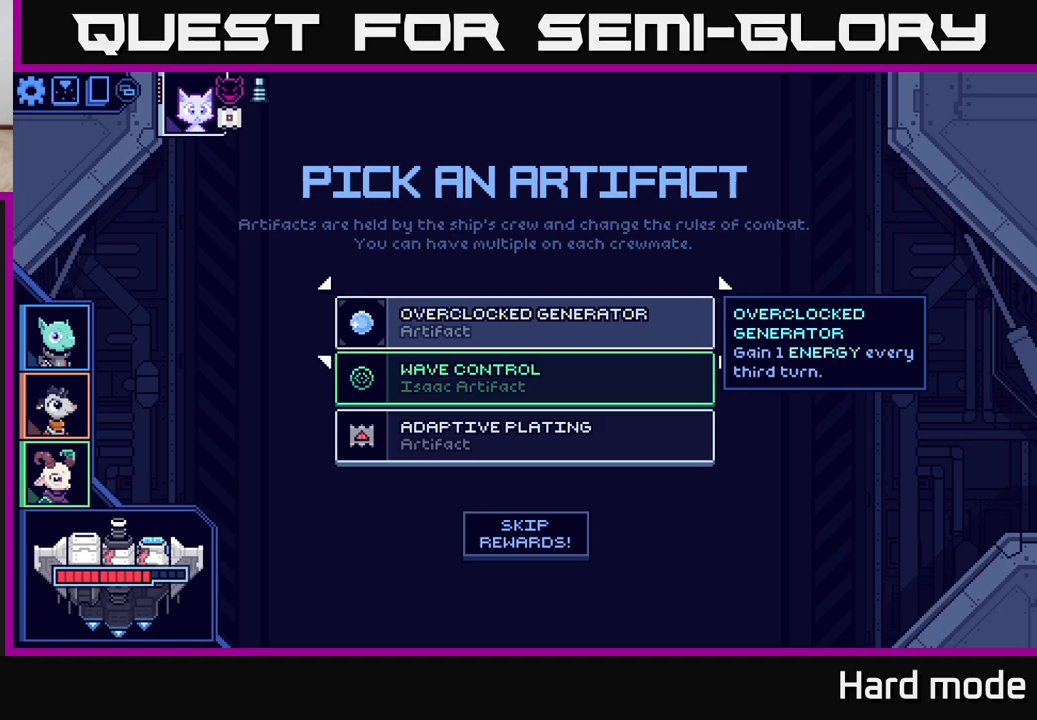
{"buttons": [], "left_stick": "down", "right_stick": "center", "events": [[133, "left_stick", "down-left"], [300, "left_stick", "center"], [433, "left_stick", "down"]]}
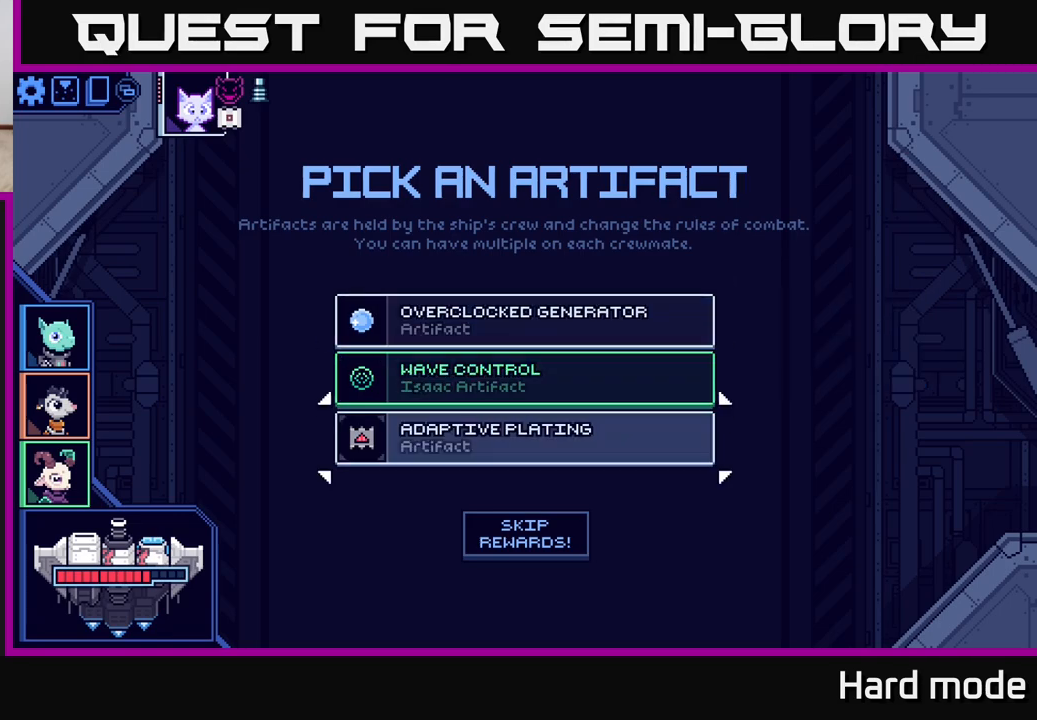
{"buttons": [], "left_stick": "center", "right_stick": "center", "events": [[67, "left_stick", "center"]]}
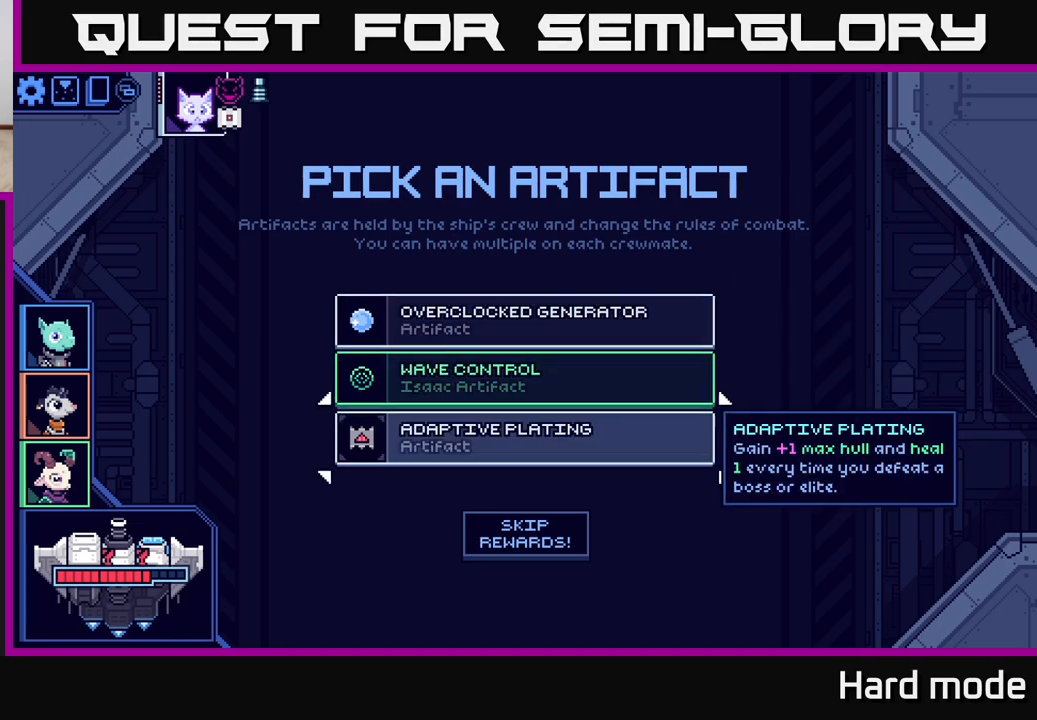
{"buttons": [], "left_stick": "center", "right_stick": "center", "events": []}